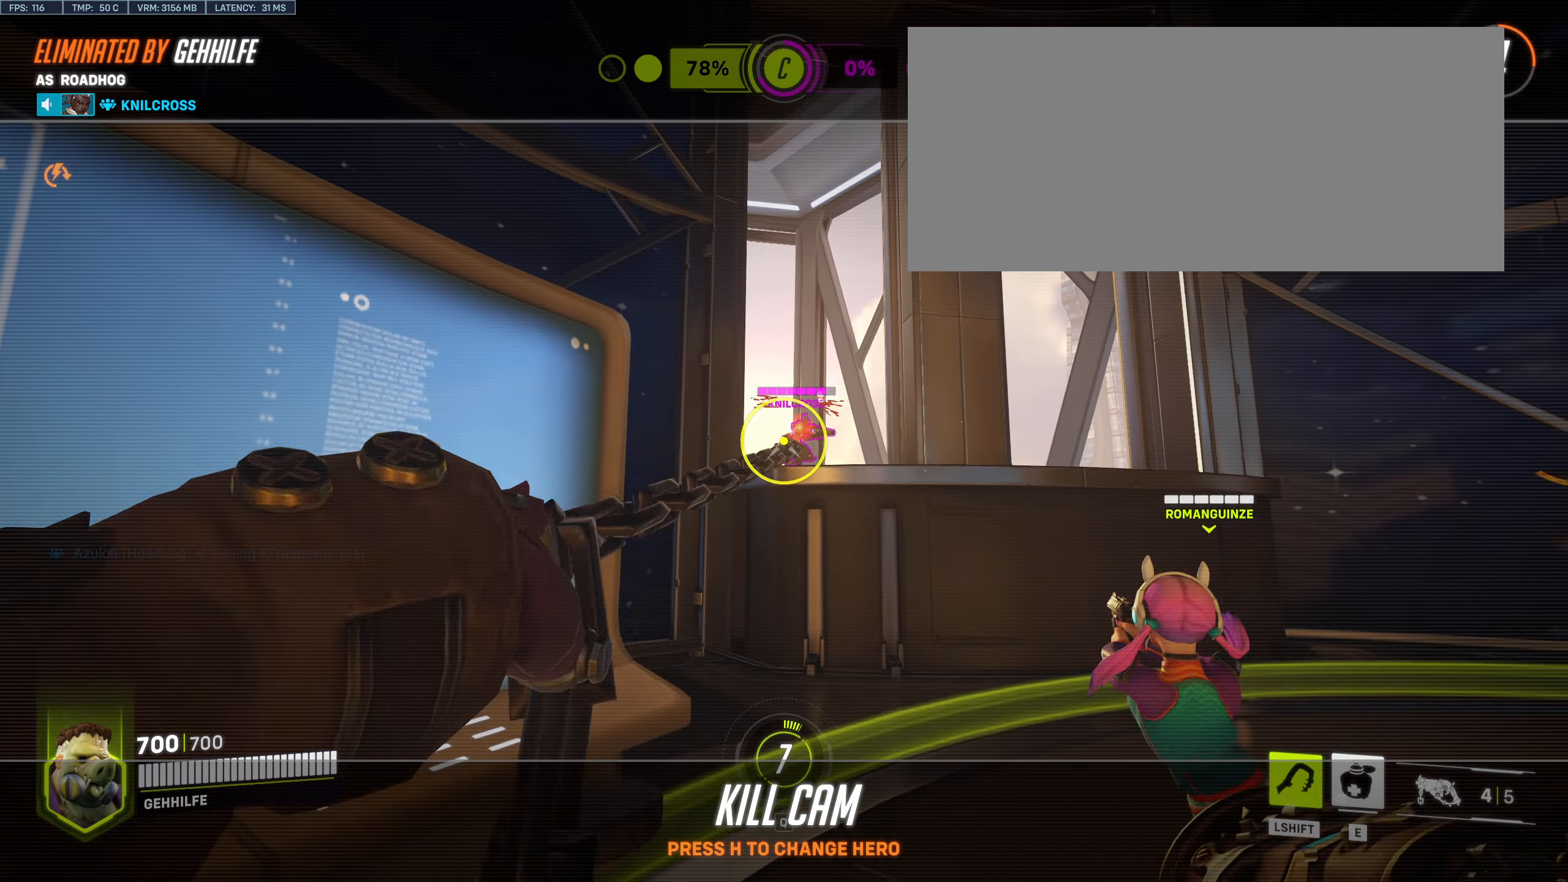
Gameplay with keyboard and mouse; each line is a JSON object with the keys and mouse buttons held at the frame after it. "events" lists presses ("down") and releases ("up") of "a", "alt", "ctrl", "d", "e", "f", "q", "r", "s", "shift", "space", "w", "mouse_left", "mouse_wheel", "mouse_right", "mouse_mb4" and "mouse_mb5" between this image and that frame as [ms after this image, input, new state], when the widget could be followed in between. "mouse_left", "mouse_wheel", "mouse_right", "mouse_mb4", "mouse_mb5" = the "left", "wheel", "right", "mb4", "mb5" buttons of the "mouse" list. No other keys are recorded. "wheel" means that the mouse wheel is clicked or scrolled. Mouse movement is not recorded.
{"keys": [], "mouse": ["left"], "events": [[117, "mouse_left", "down"], [150, "space", "down"], [234, "mouse_left", "up"], [250, "space", "up"], [317, "mouse_left", "down"], [317, "space", "down"], [434, "mouse_left", "up"], [434, "space", "up"], [500, "mouse_left", "down"]]}
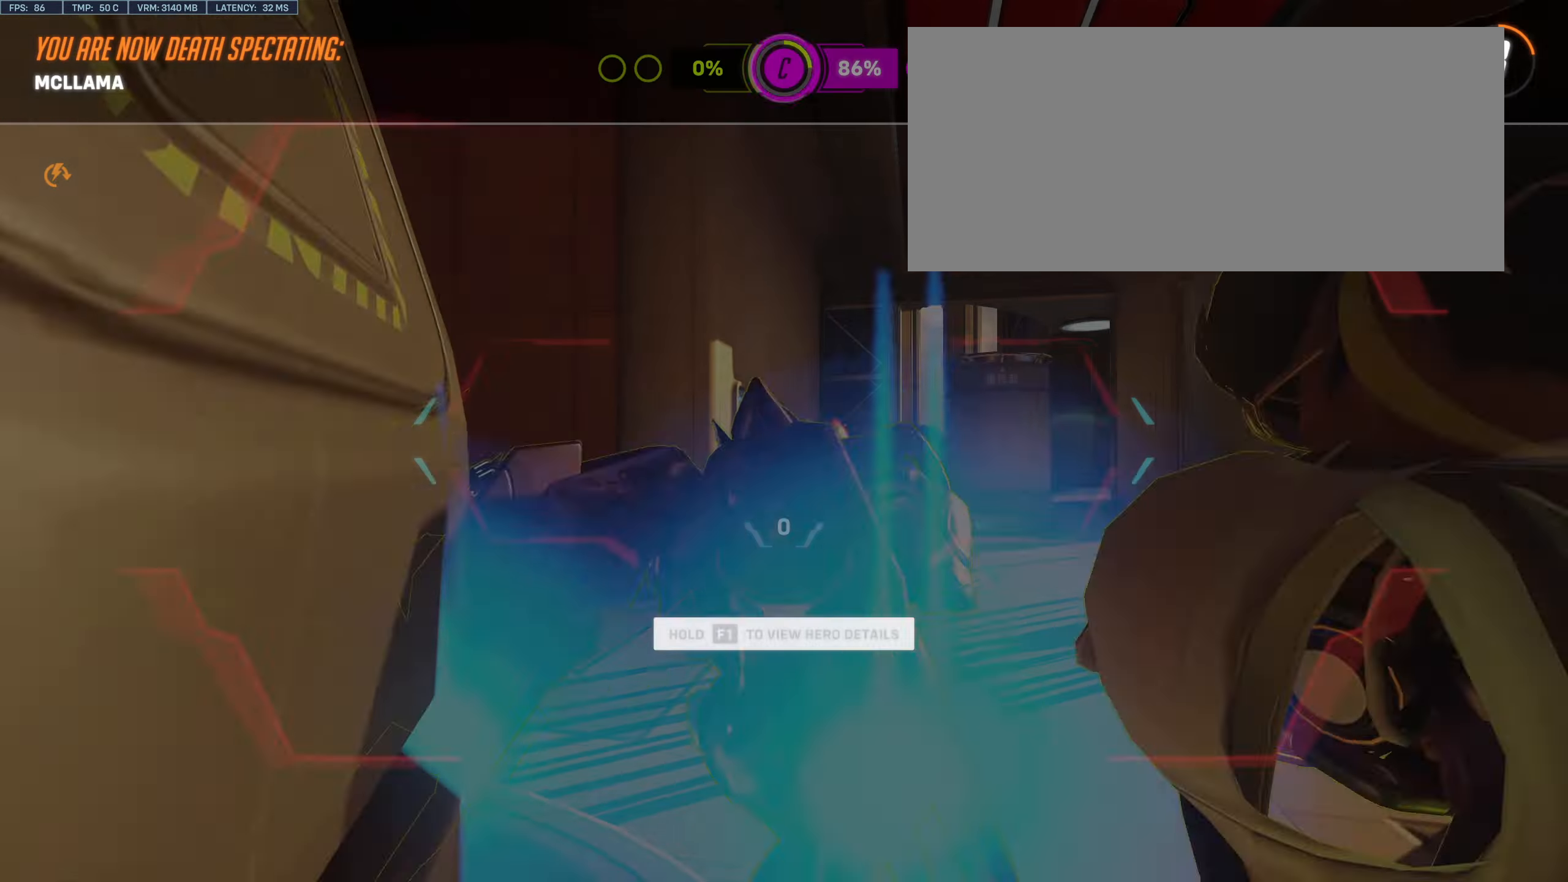
{"keys": ["w"], "mouse": [], "events": [[117, "mouse_left", "up"], [217, "mouse_left", "down"], [217, "space", "down"], [217, "w", "down"], [267, "mouse_left", "up"], [350, "space", "up"]]}
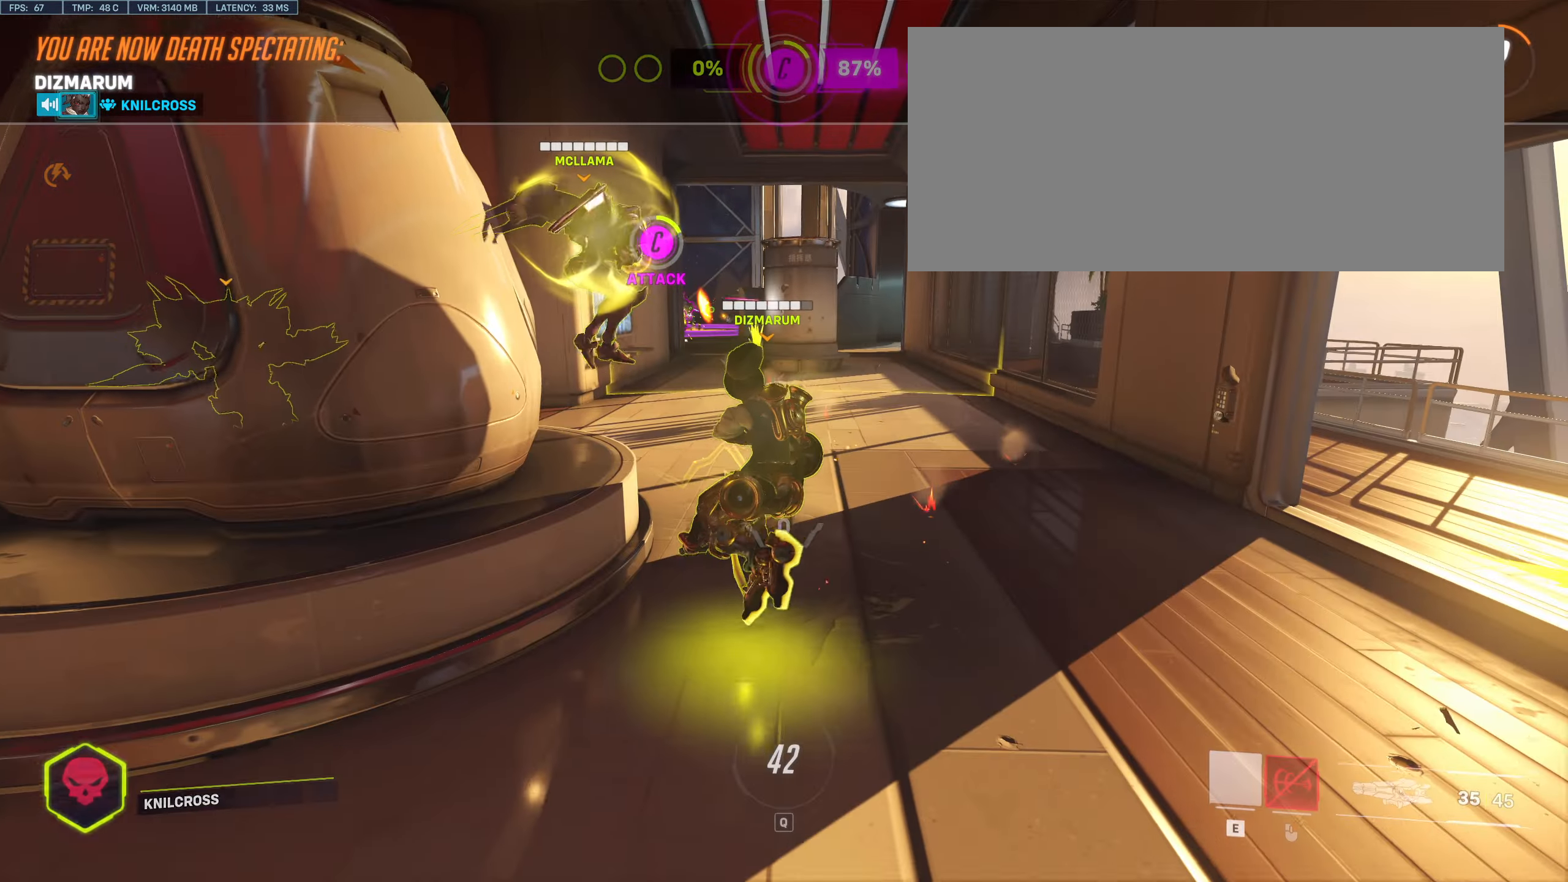
{"keys": ["space", "w"], "mouse": []}
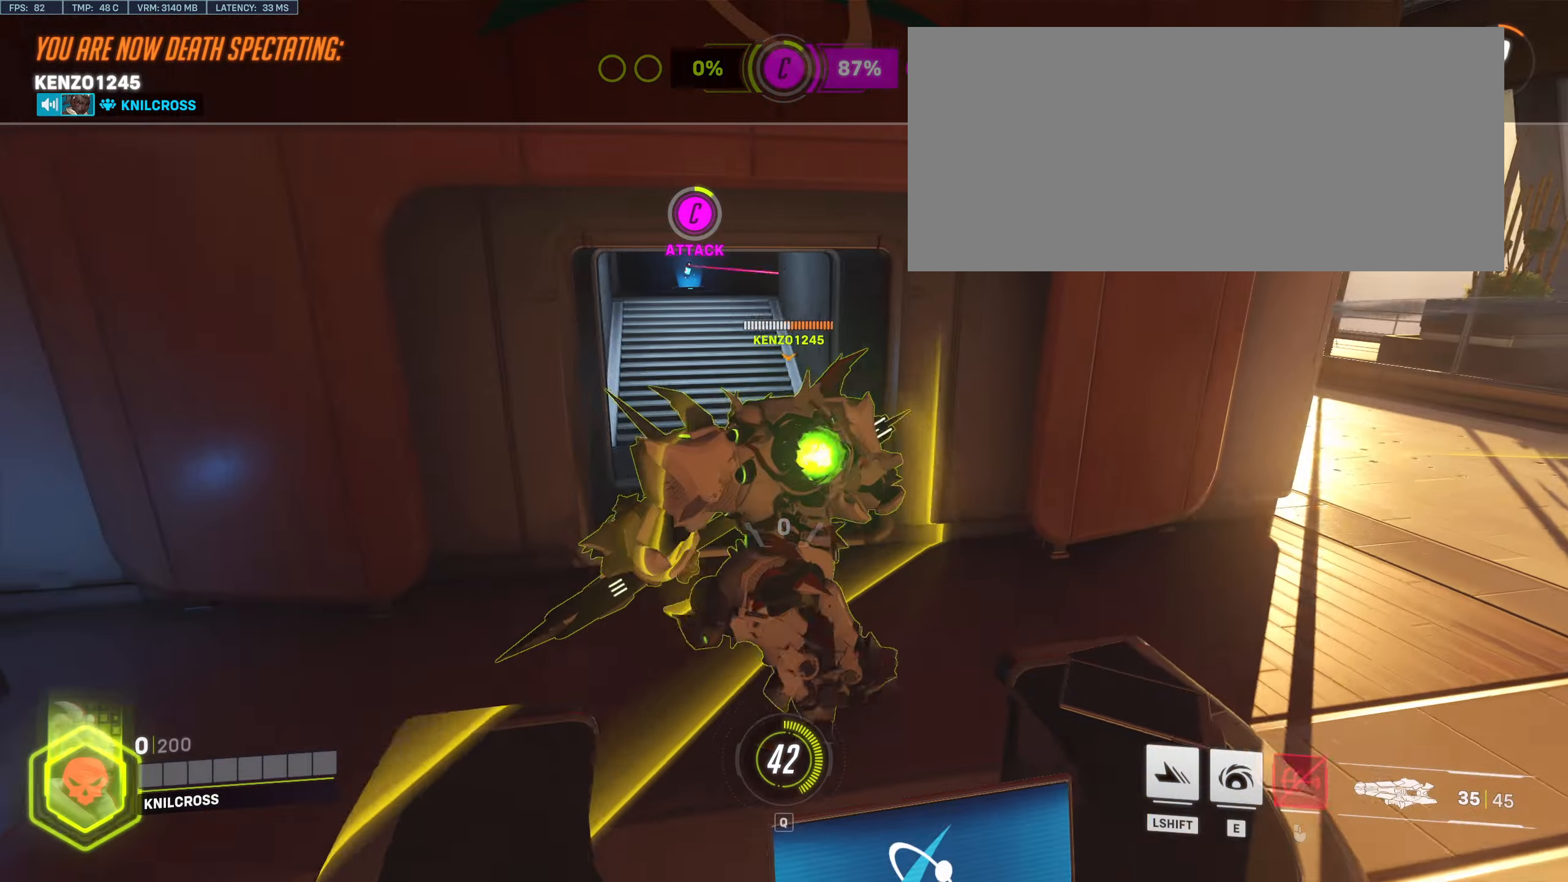
{"keys": ["w"], "mouse": [], "events": [[67, "mouse_left", "down"], [100, "space", "up"], [167, "mouse_left", "up"], [200, "space", "down"], [267, "space", "up"]]}
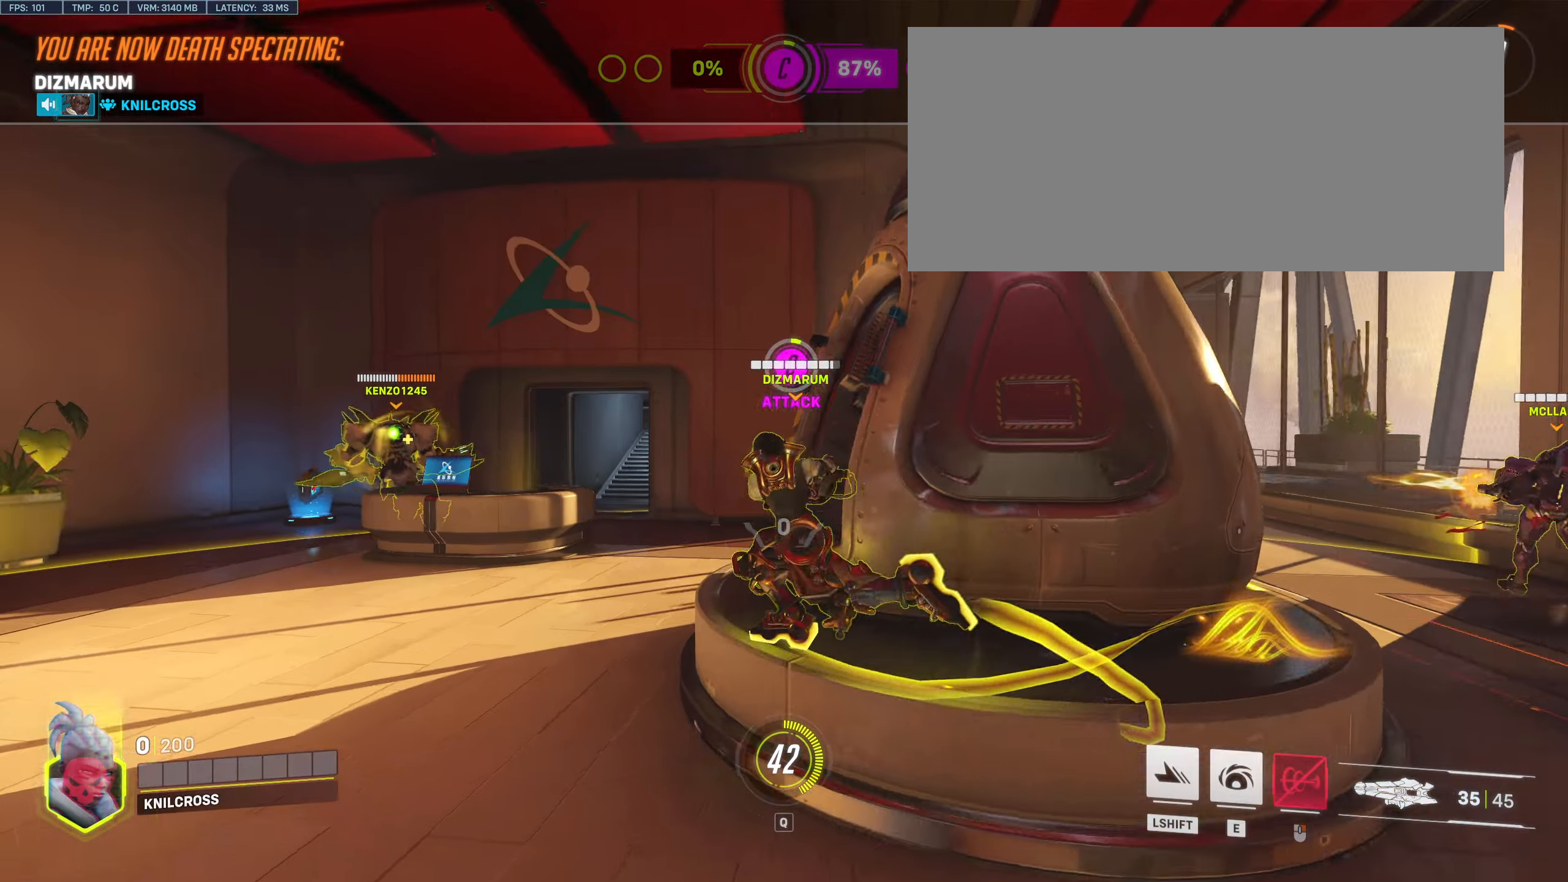
{"keys": ["w"], "mouse": [], "events": []}
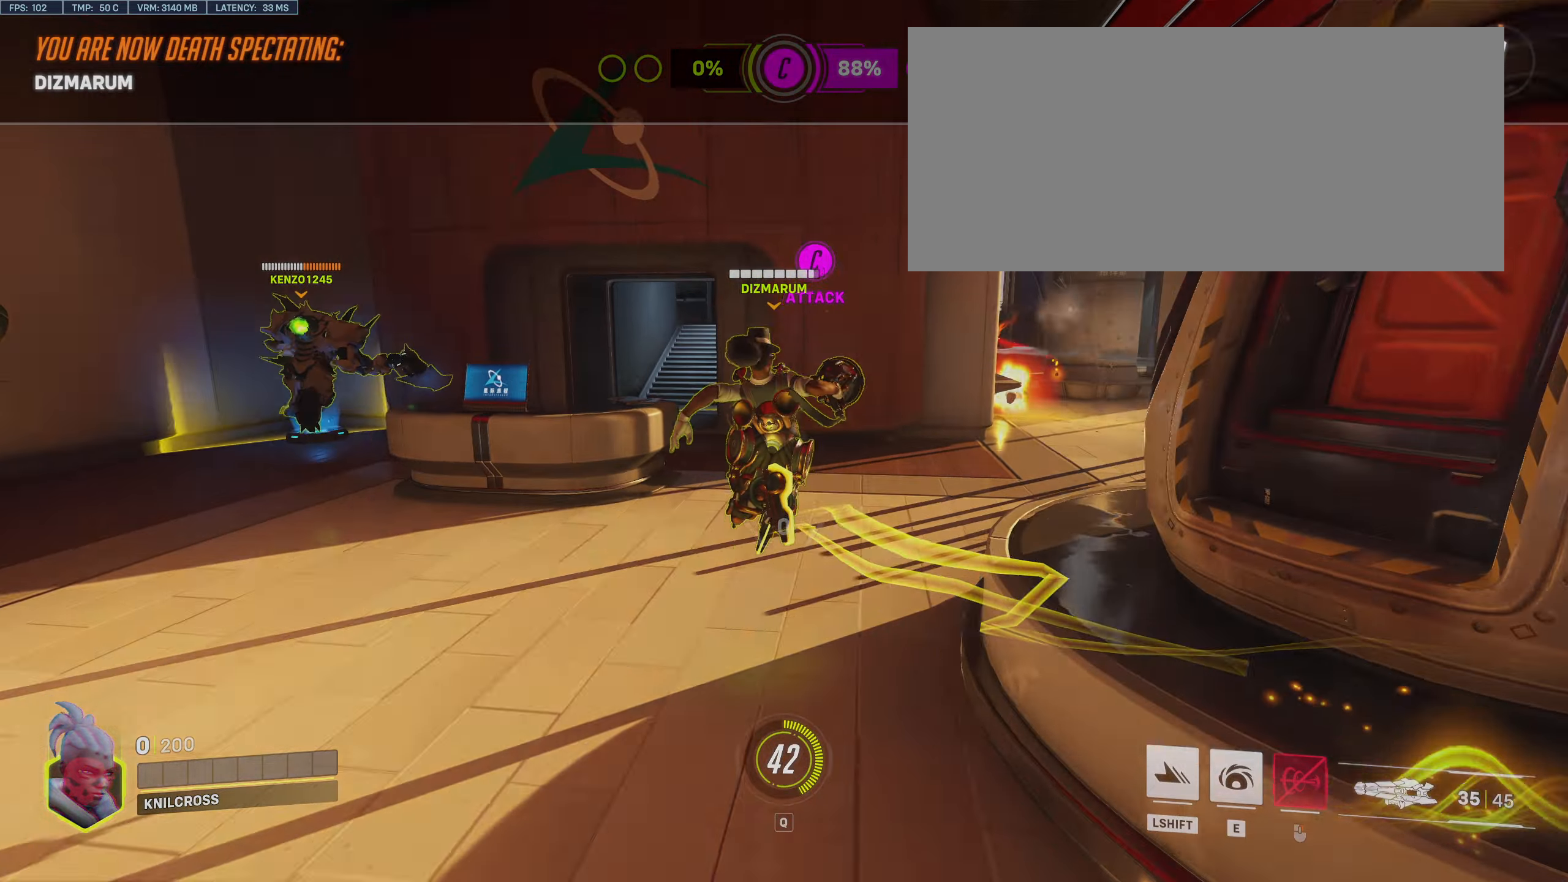
{"keys": ["w"], "mouse": [], "events": []}
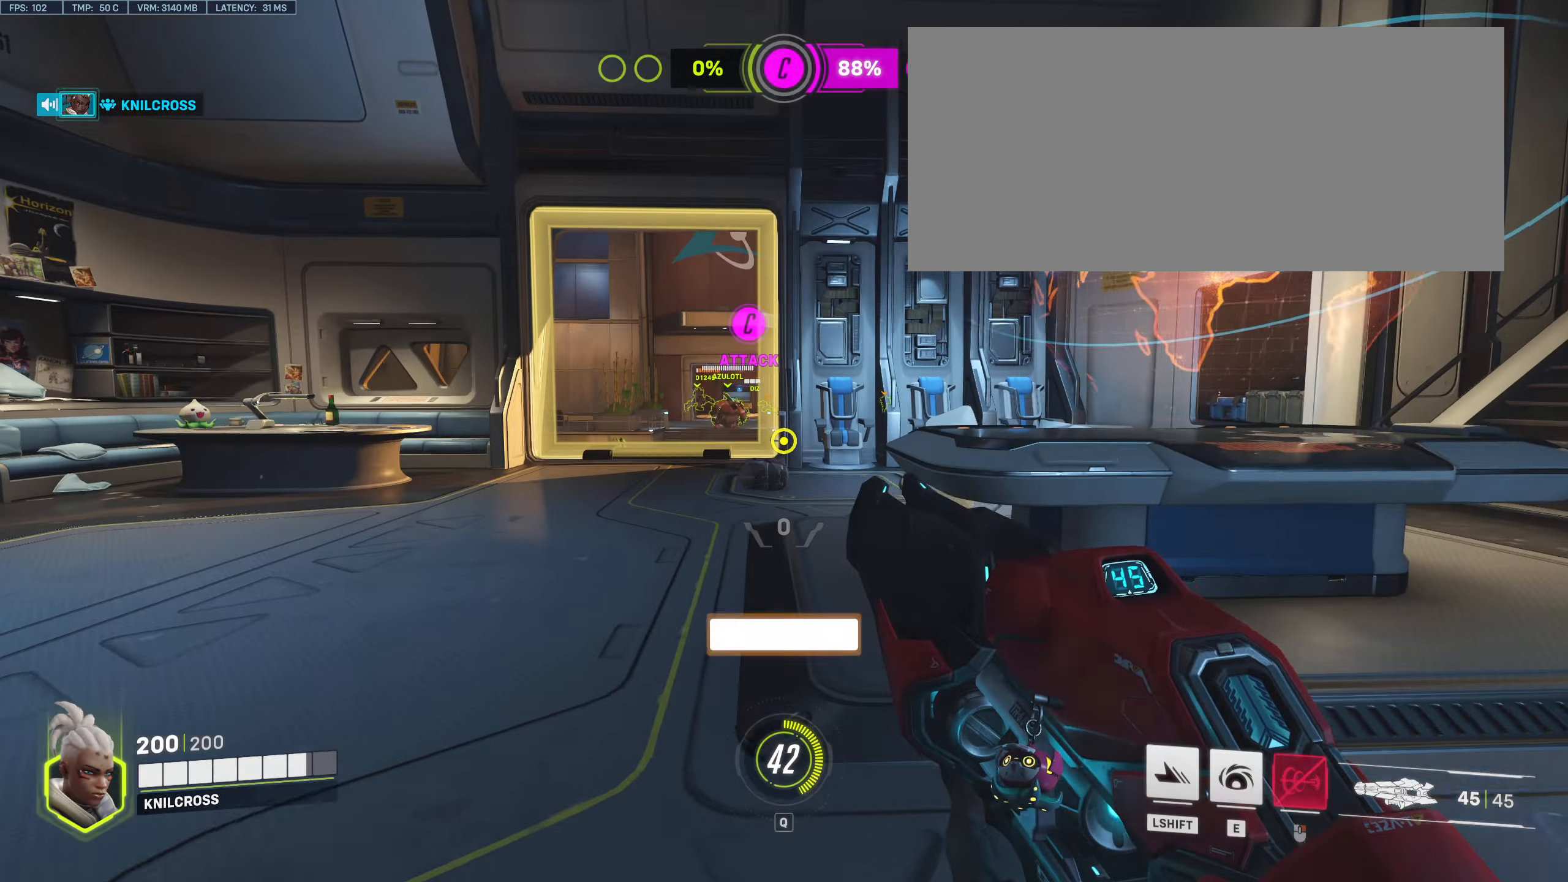
{"keys": ["shift", "w"], "mouse": [], "events": [[450, "shift", "down"]]}
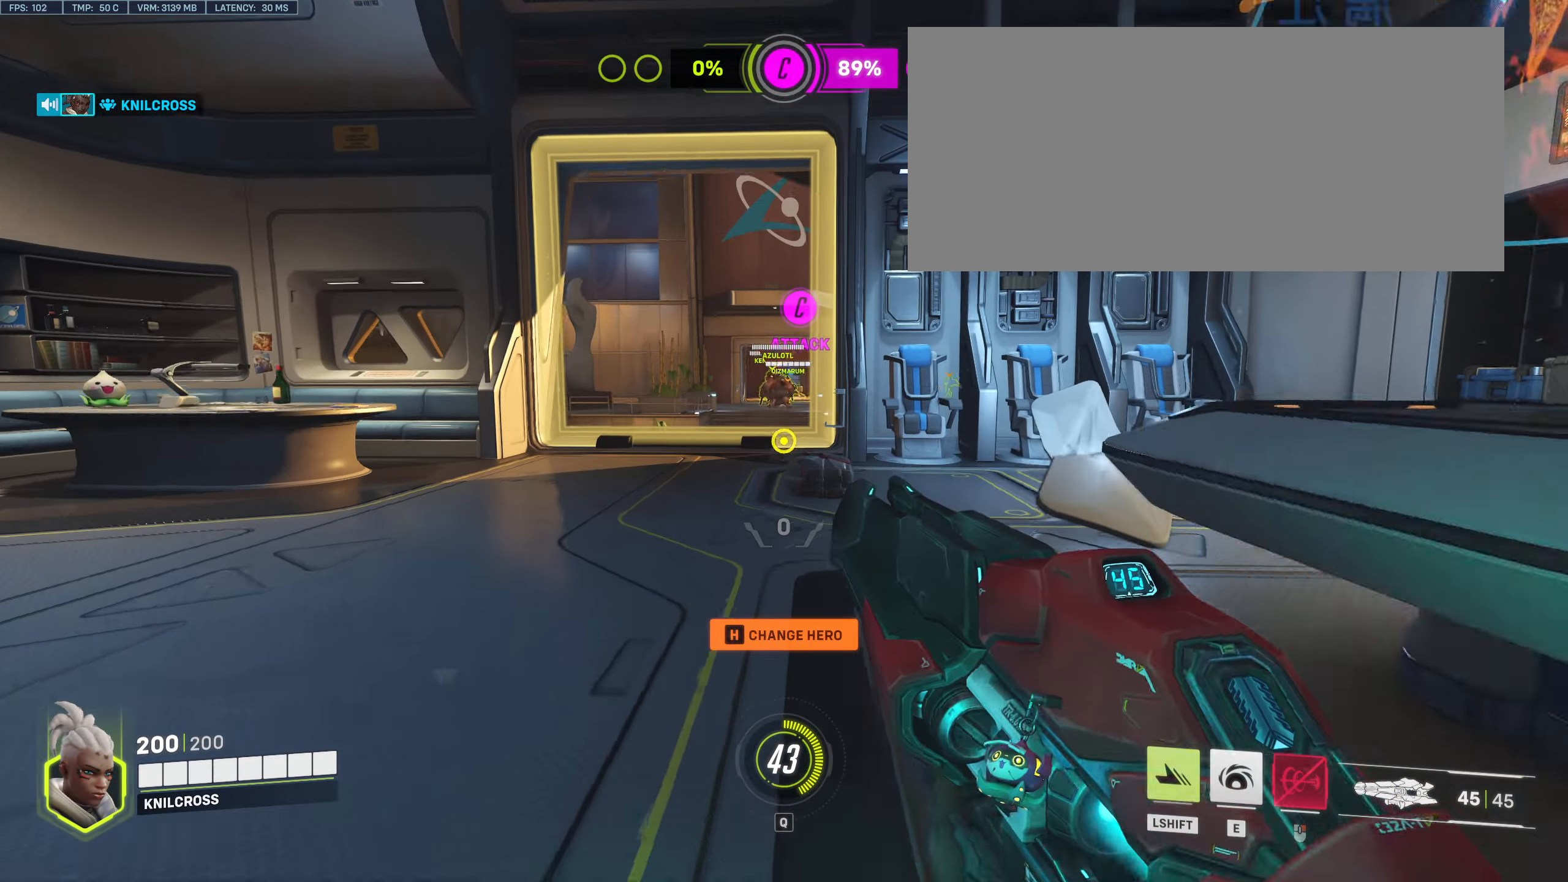
{"keys": ["shift", "w"], "mouse": [], "events": []}
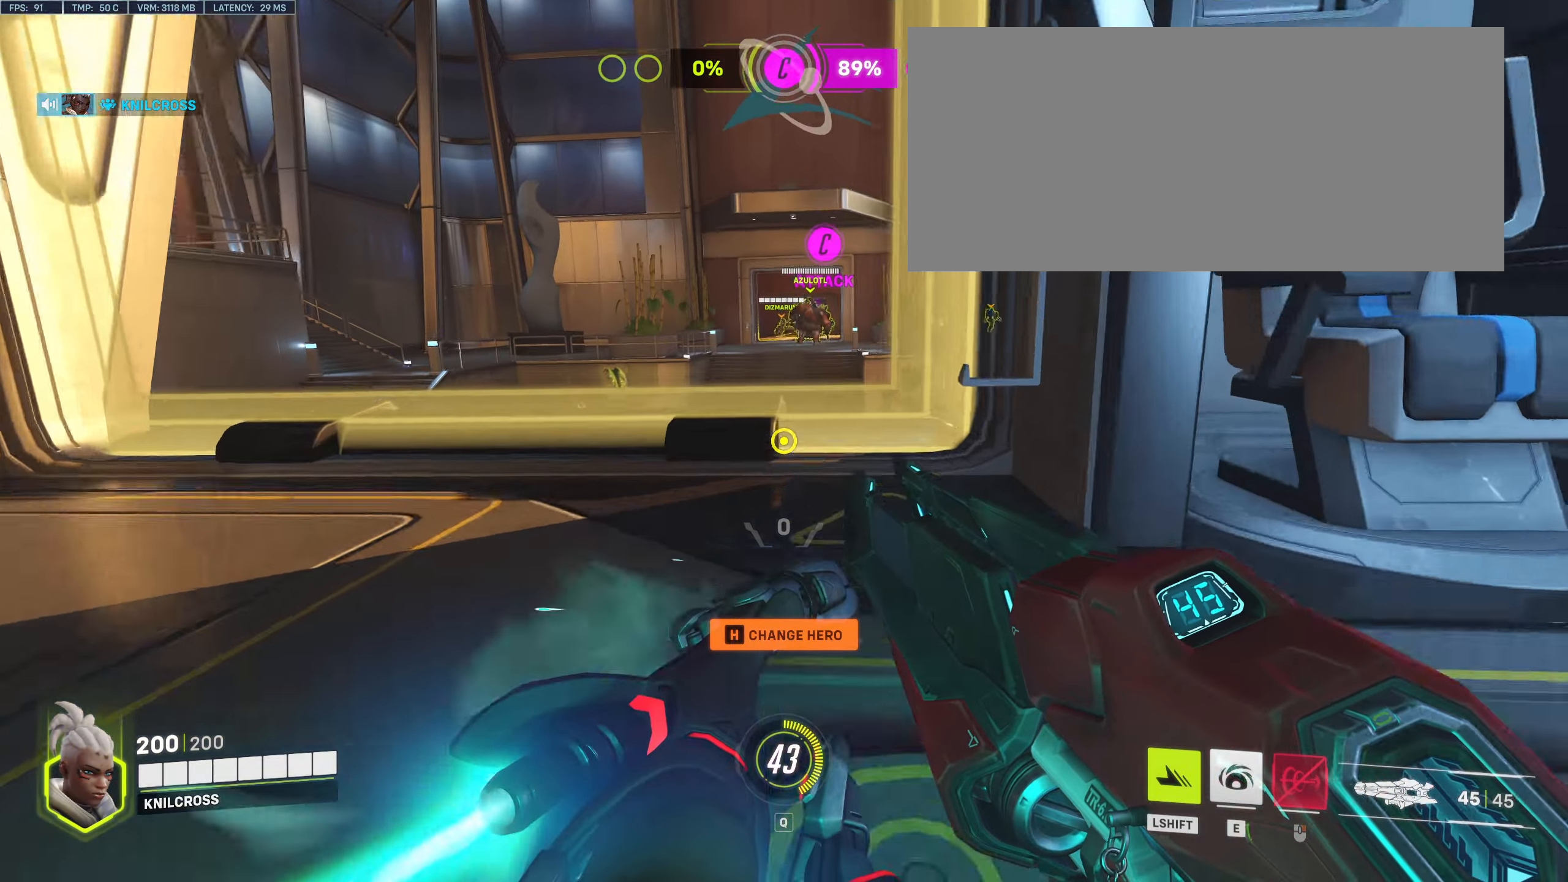
{"keys": ["w"], "mouse": [], "events": [[316, "space", "down"], [400, "shift", "up"], [450, "space", "up"]]}
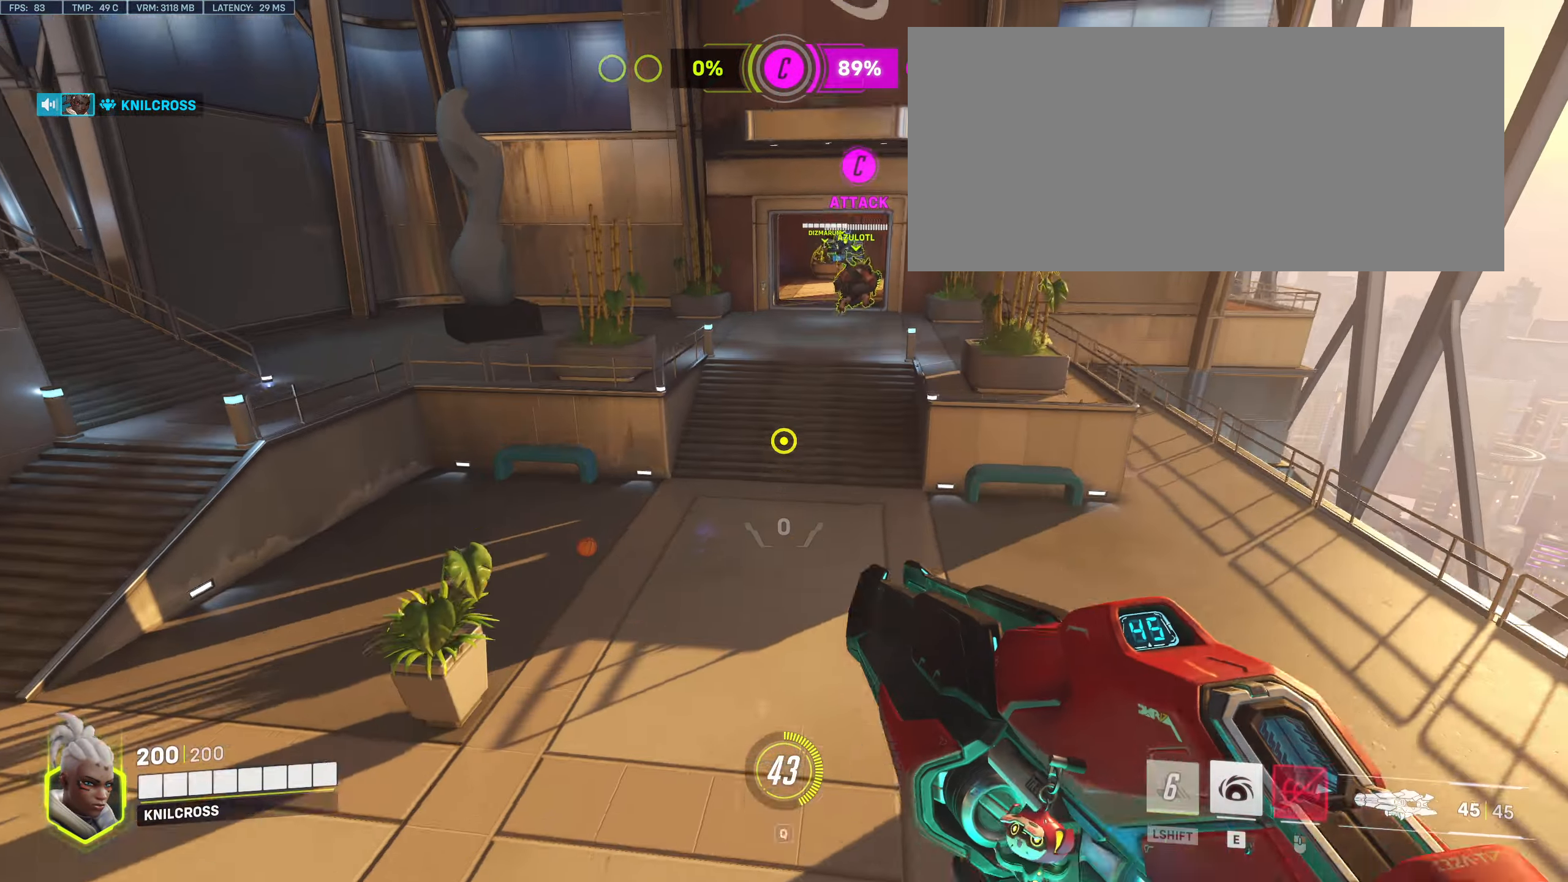
{"keys": ["w"], "mouse": []}
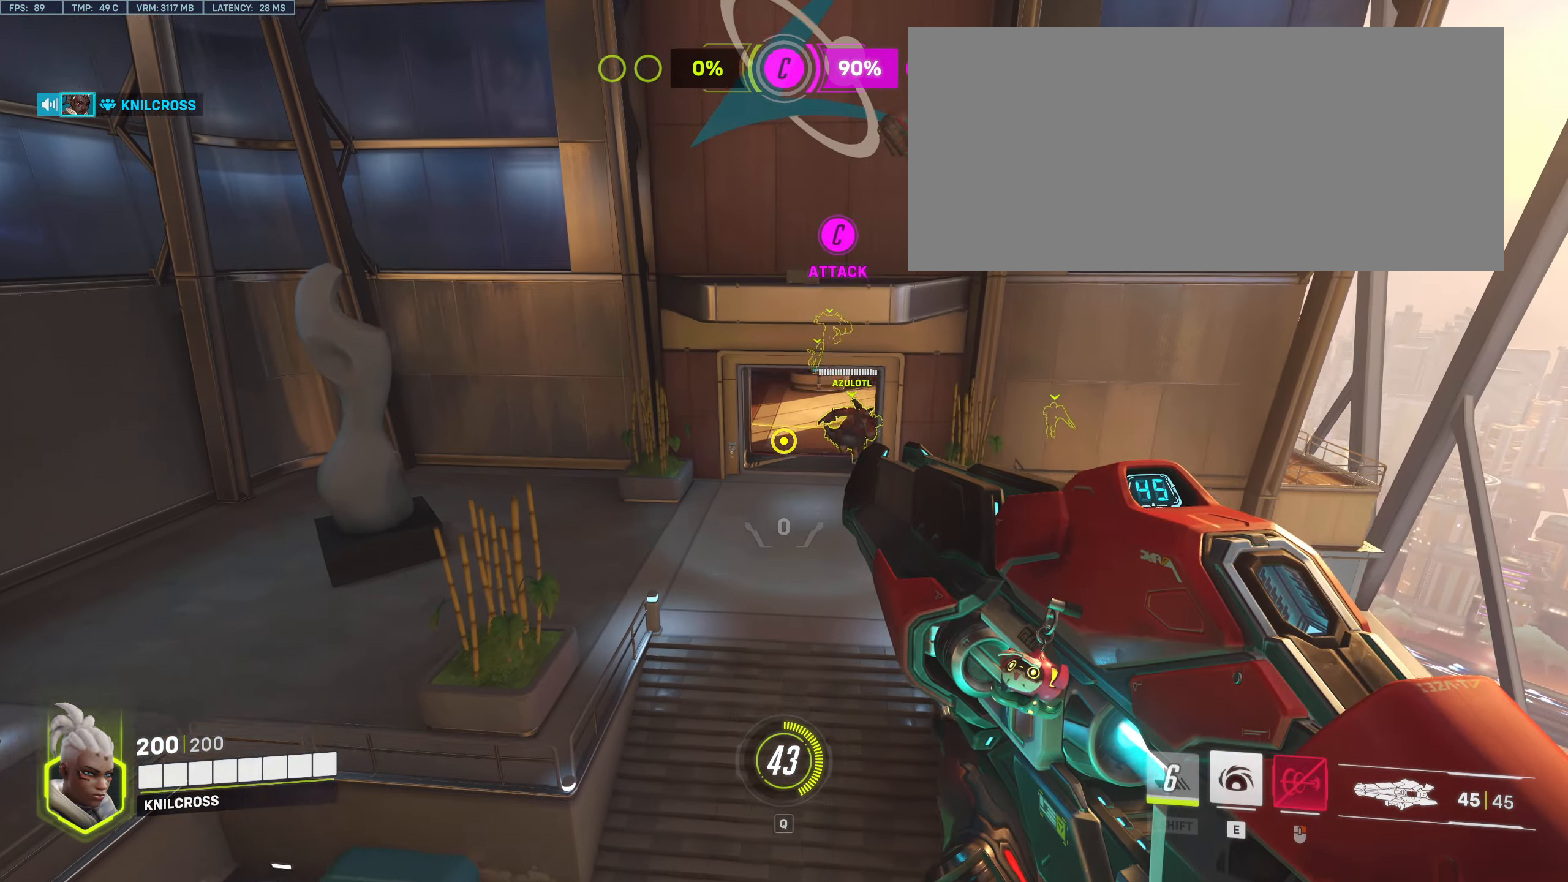
{"keys": ["w"], "mouse": [], "events": []}
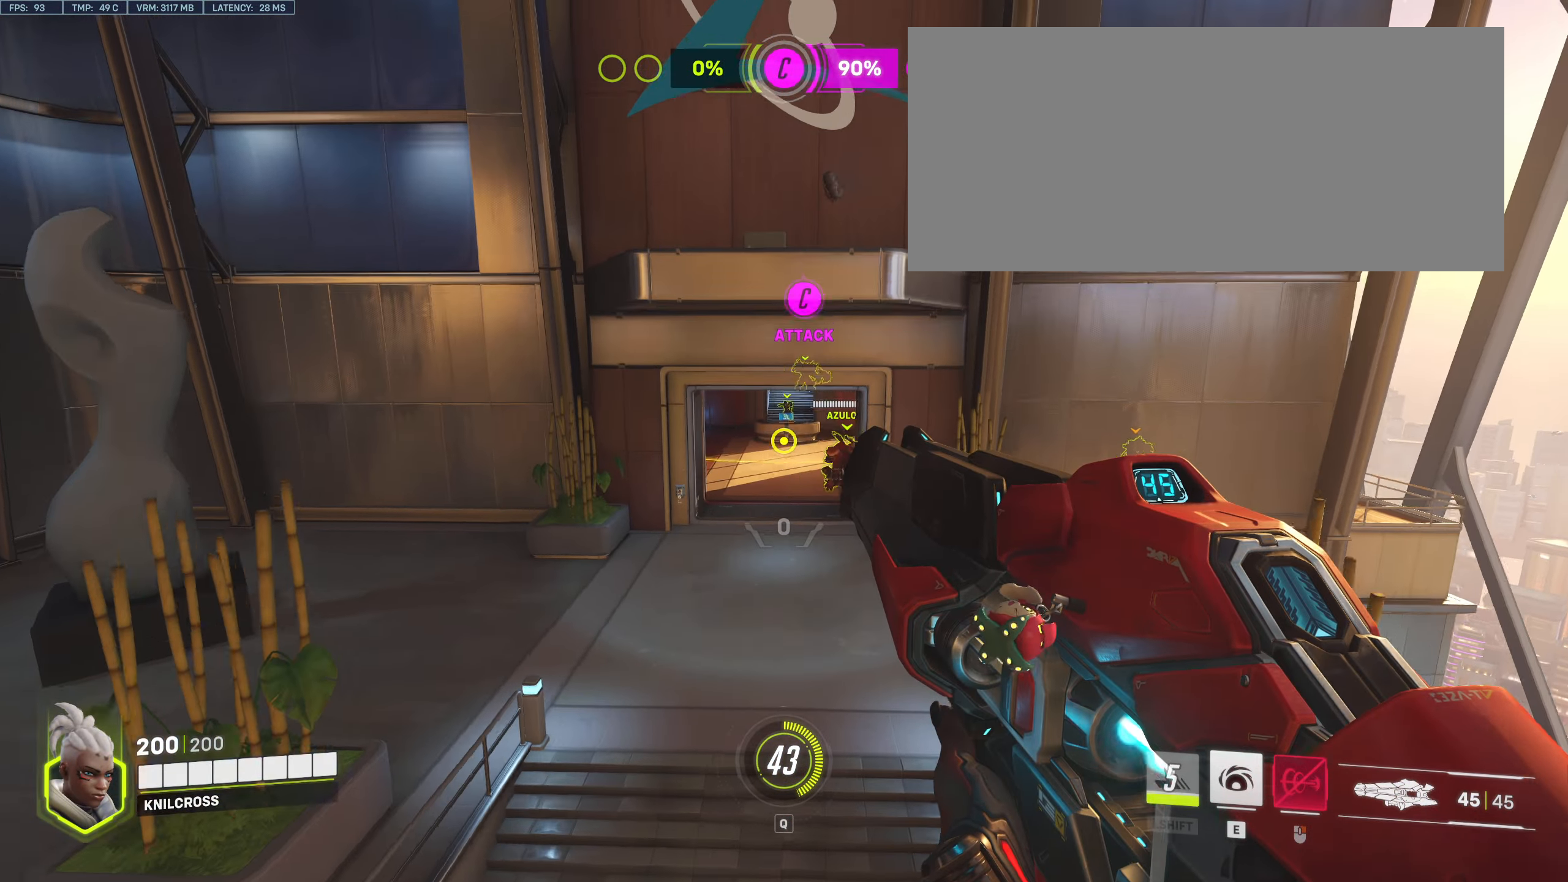
{"keys": ["w"], "mouse": [], "events": []}
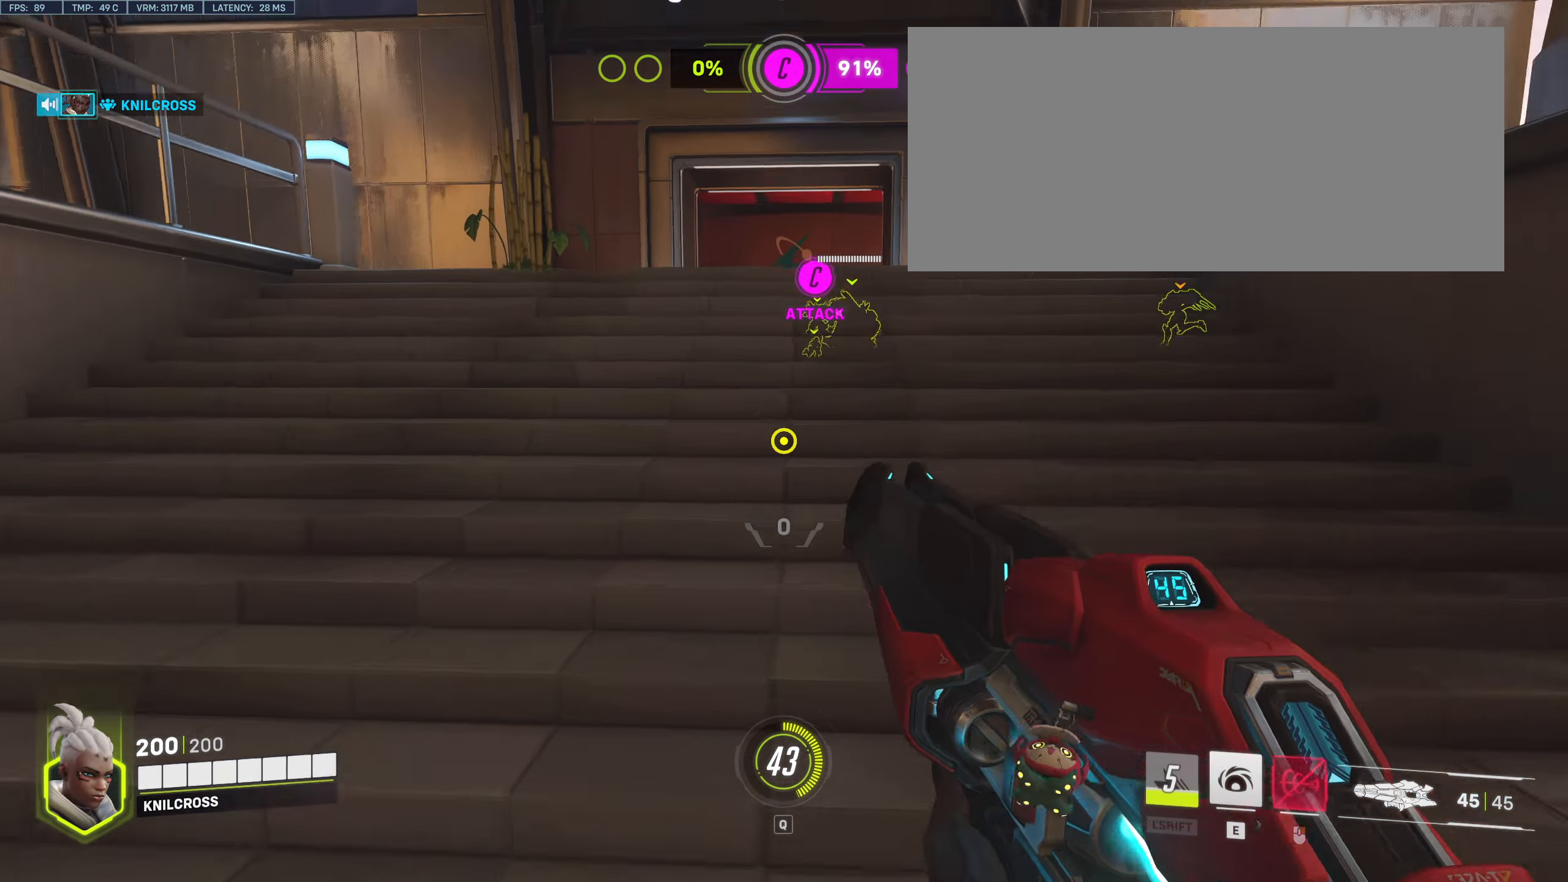
{"keys": ["w"], "mouse": [], "events": [[33, "space", "down"], [133, "space", "up"]]}
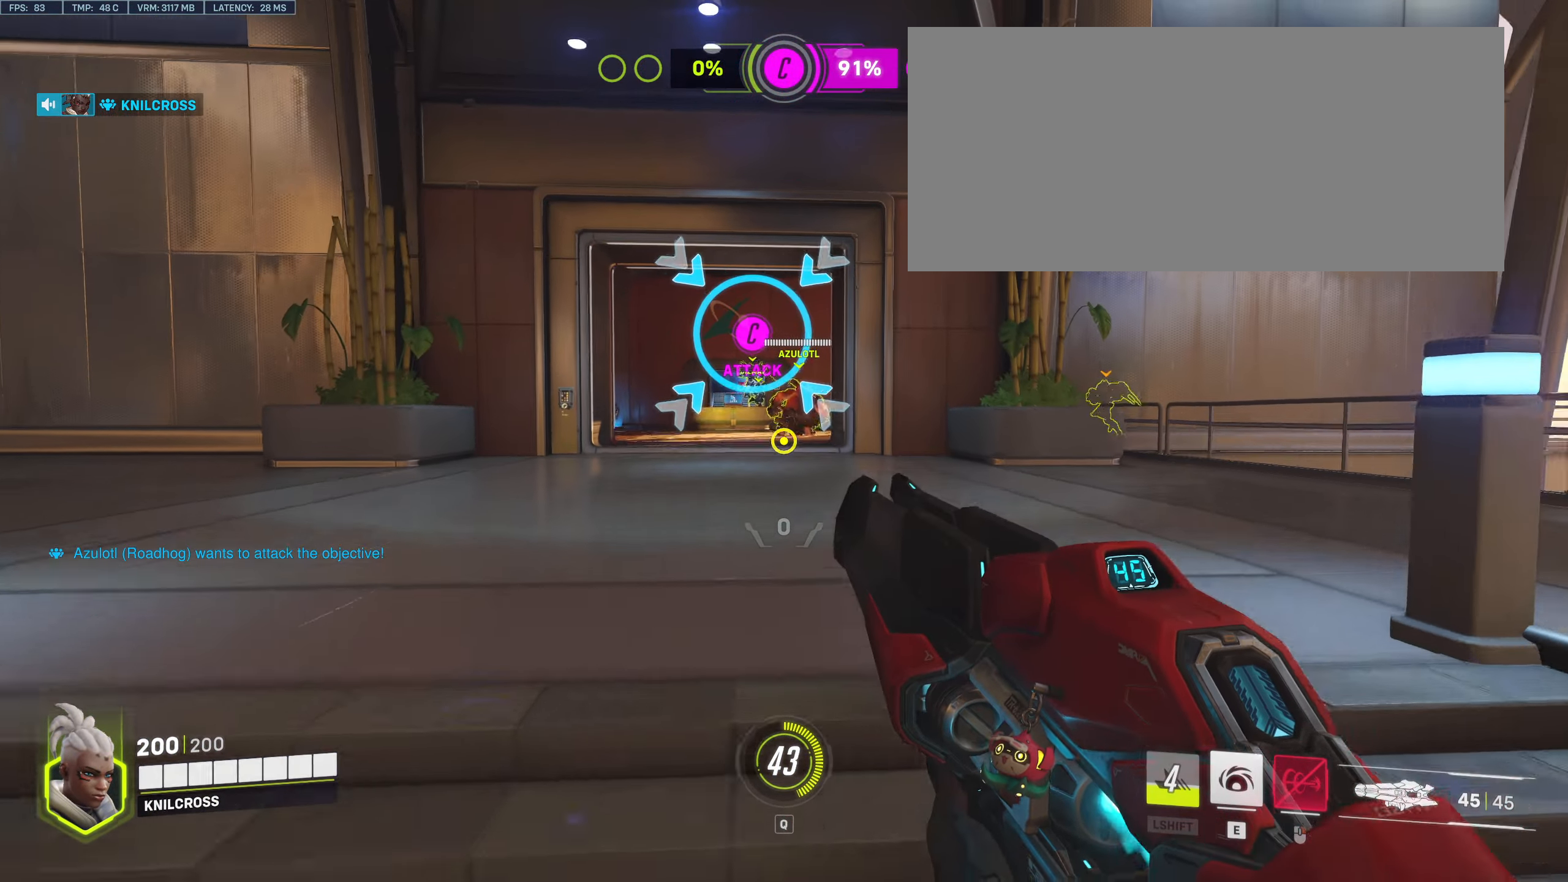
{"keys": ["w"], "mouse": [], "events": [[83, "a", "down"], [433, "a", "up"]]}
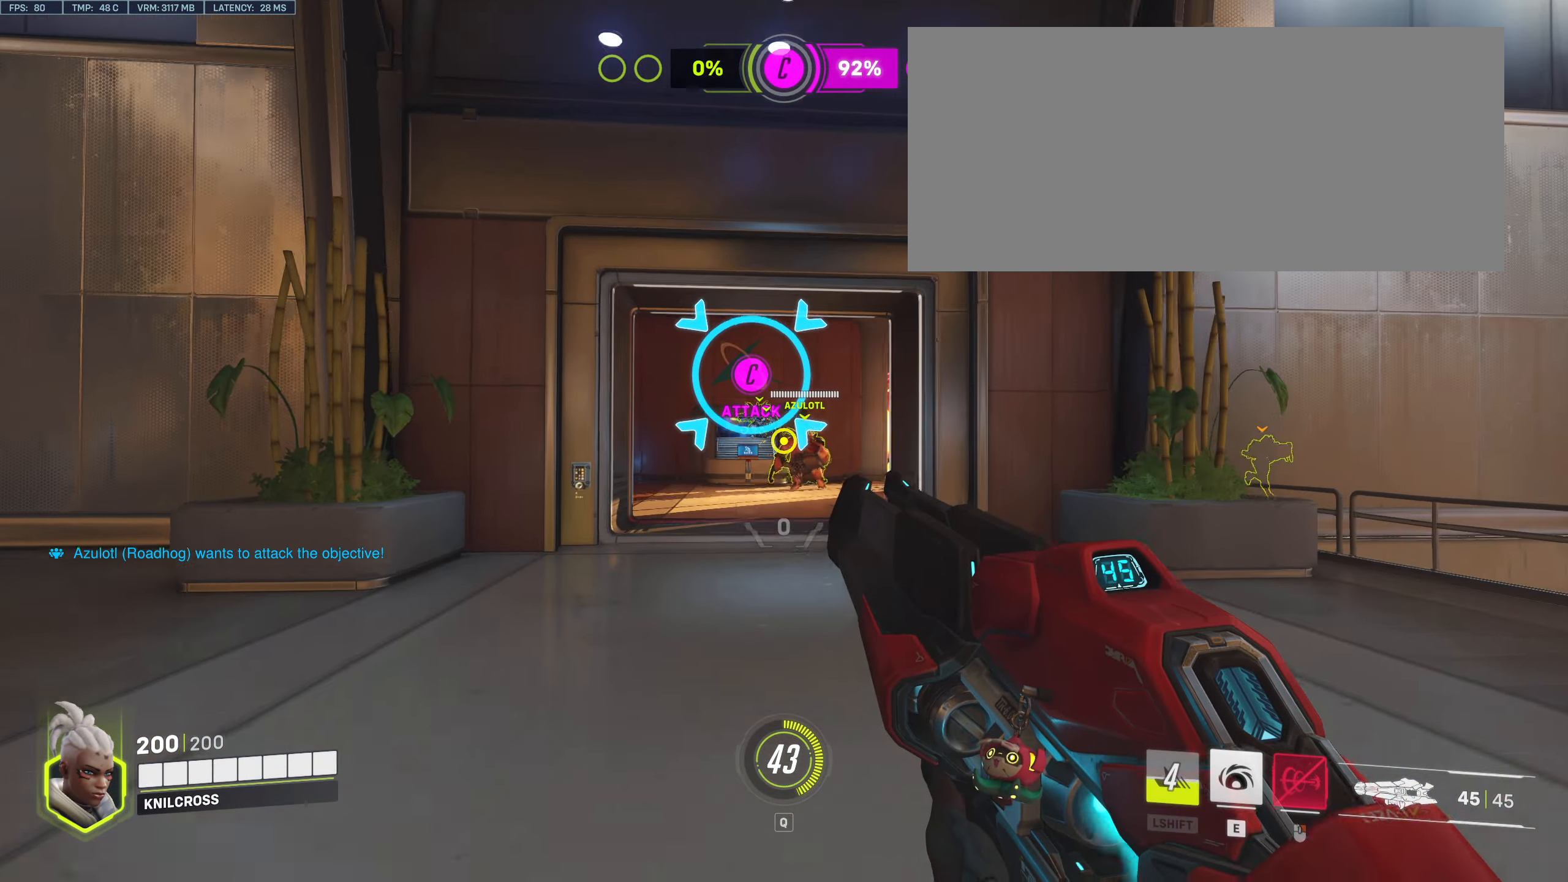
{"keys": ["w"], "mouse": [], "events": []}
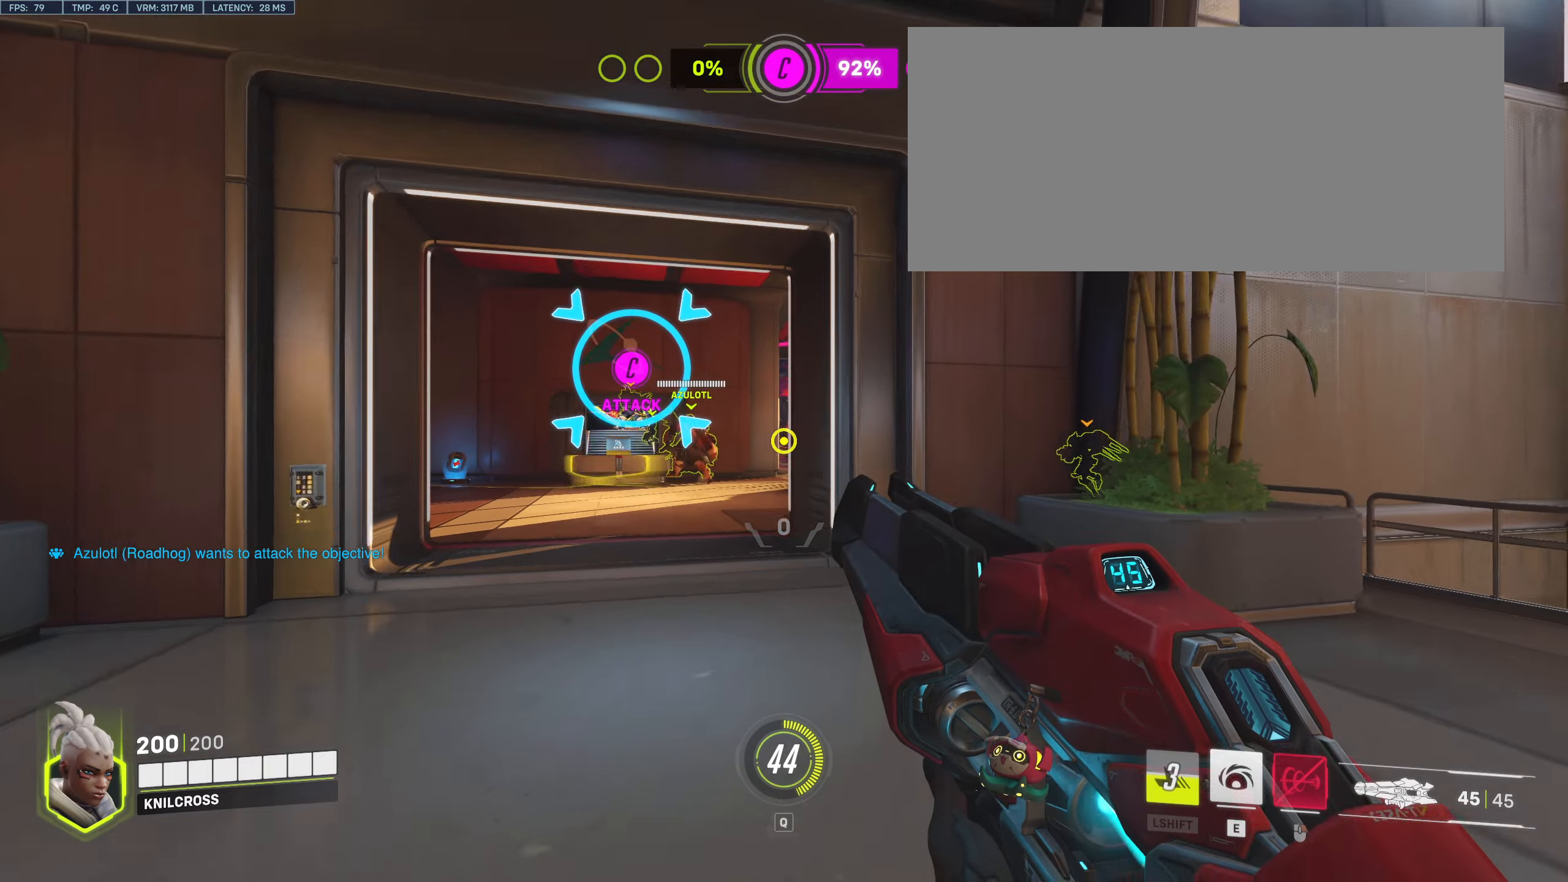
{"keys": ["w"], "mouse": [], "events": [[100, "a", "down"], [433, "a", "up"]]}
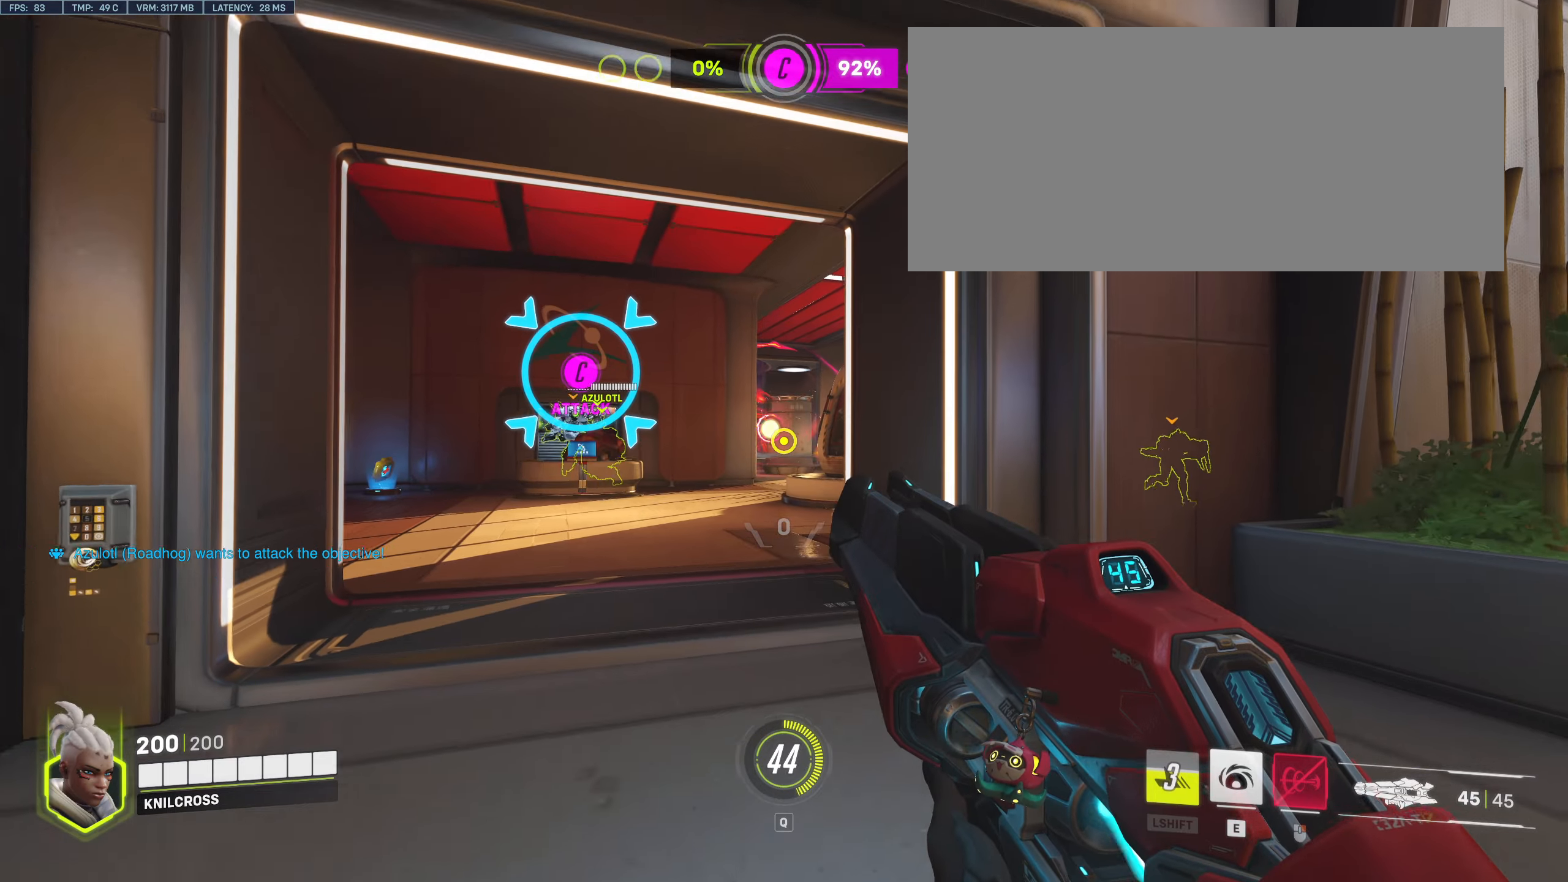
{"keys": ["w"], "mouse": [], "events": []}
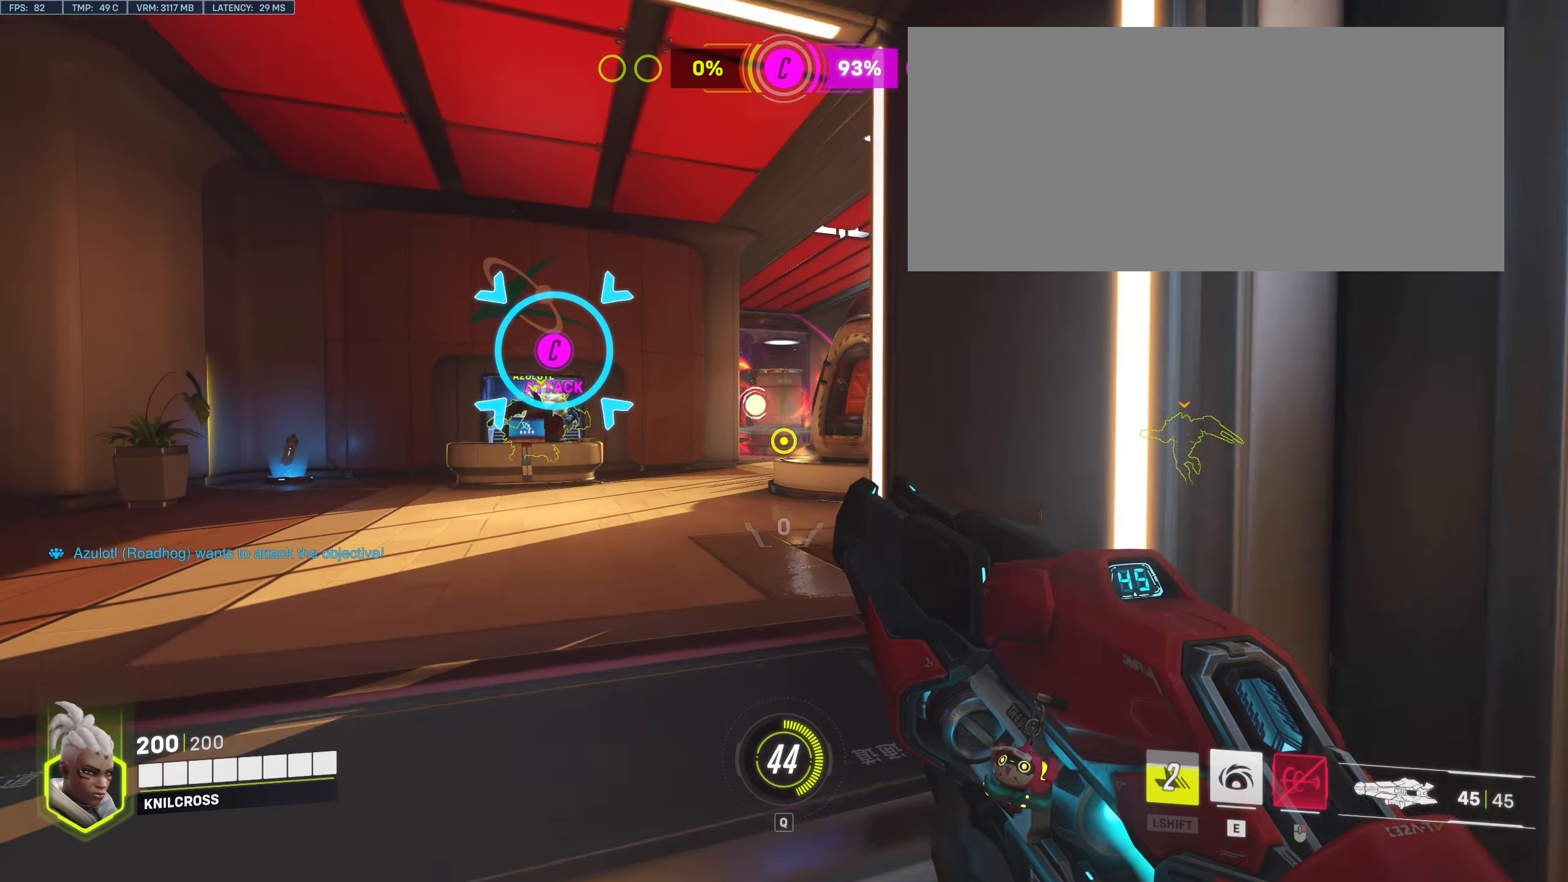
{"keys": ["w"], "mouse": [], "events": []}
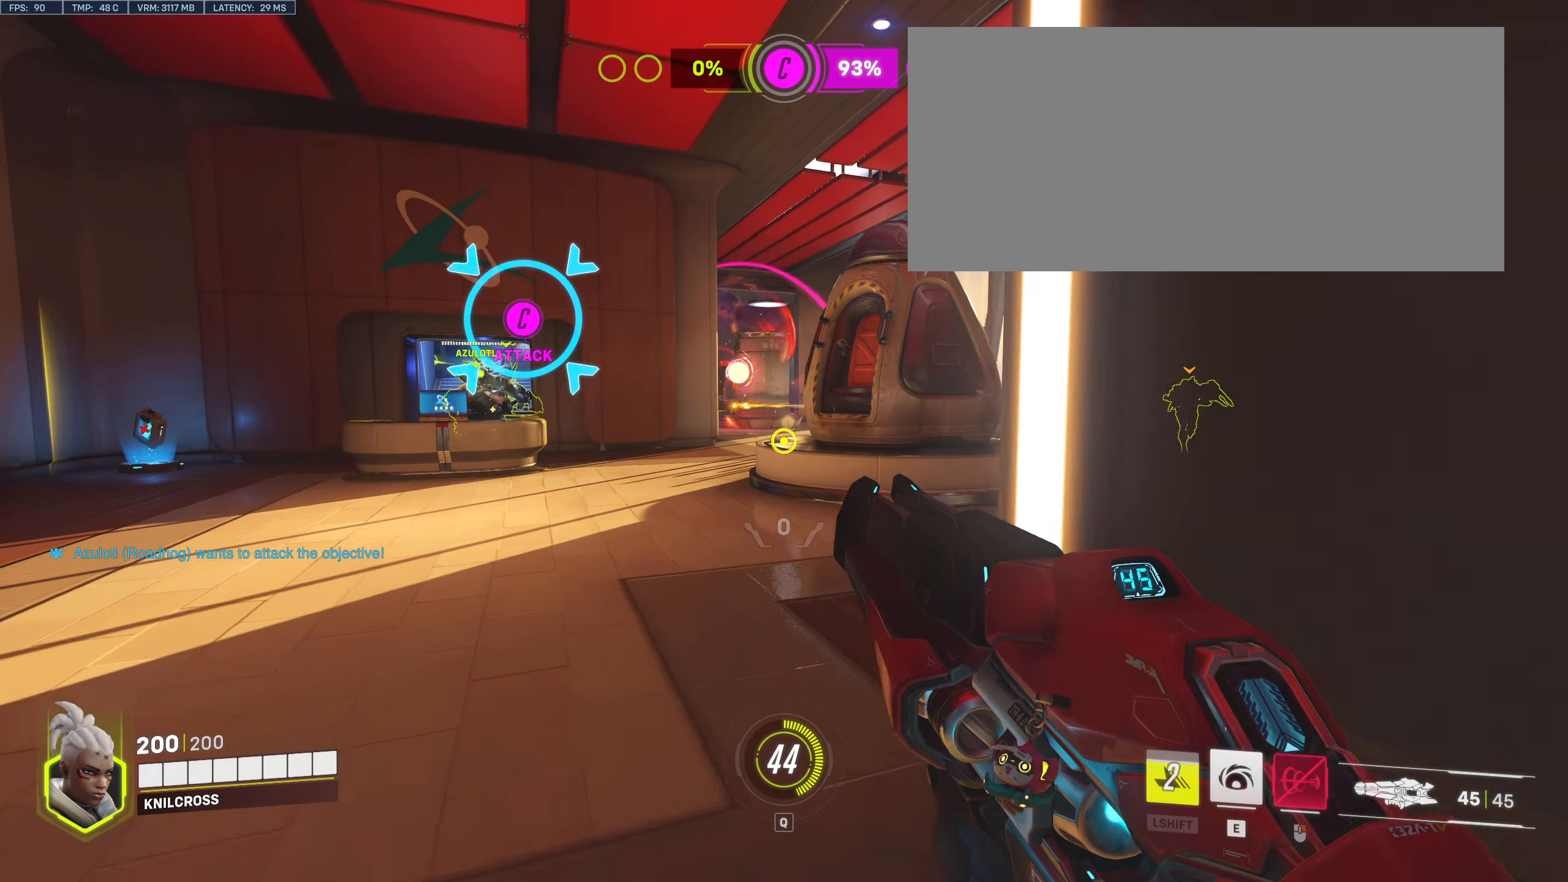
{"keys": ["w"], "mouse": [], "events": []}
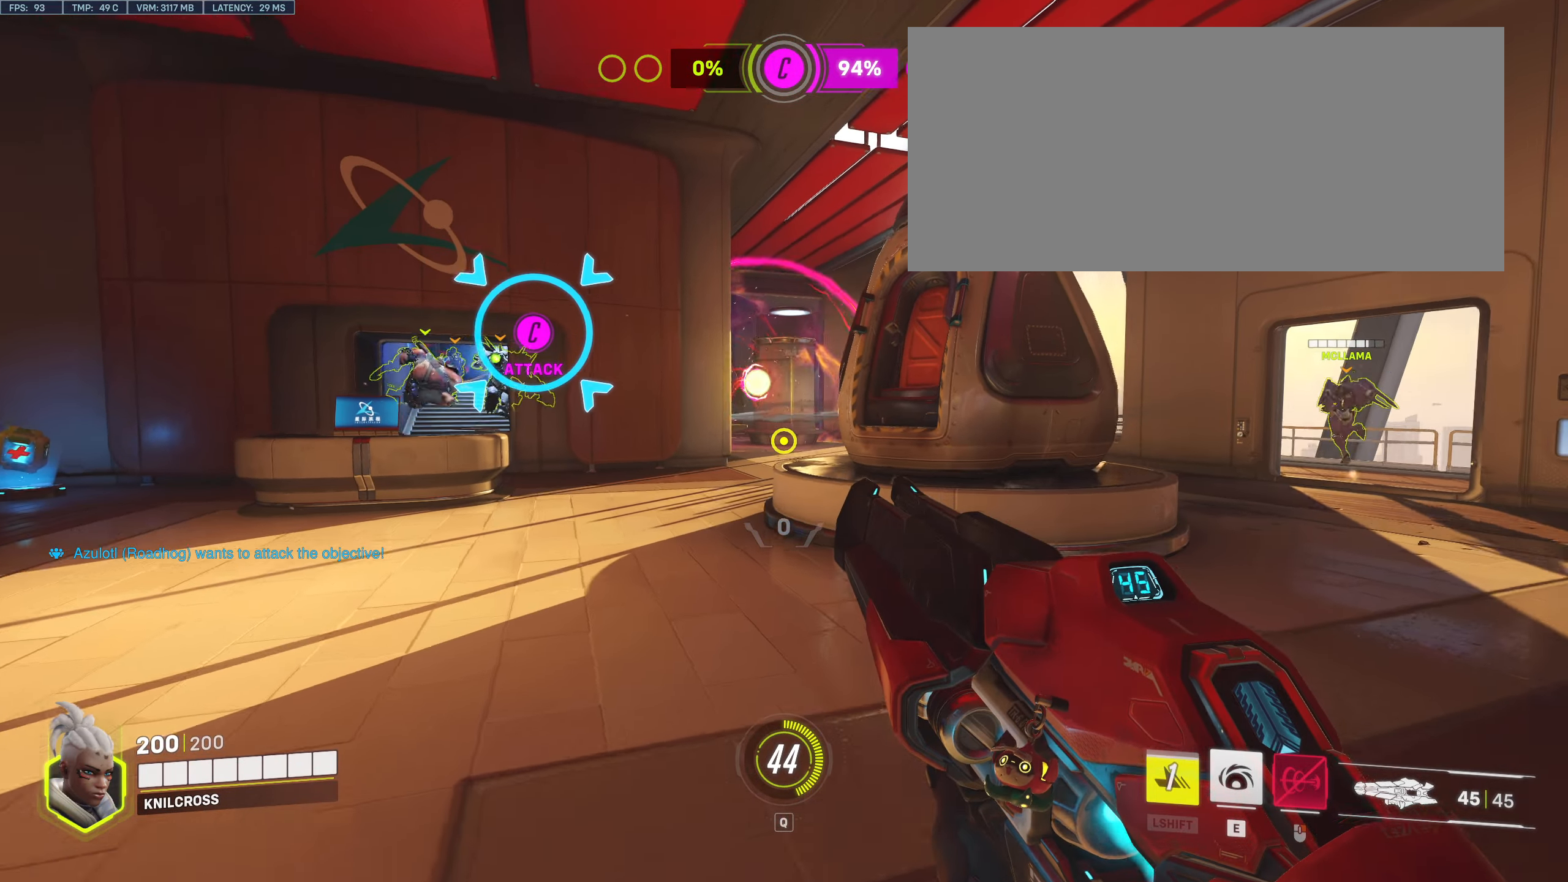
{"keys": ["w"], "mouse": [], "events": []}
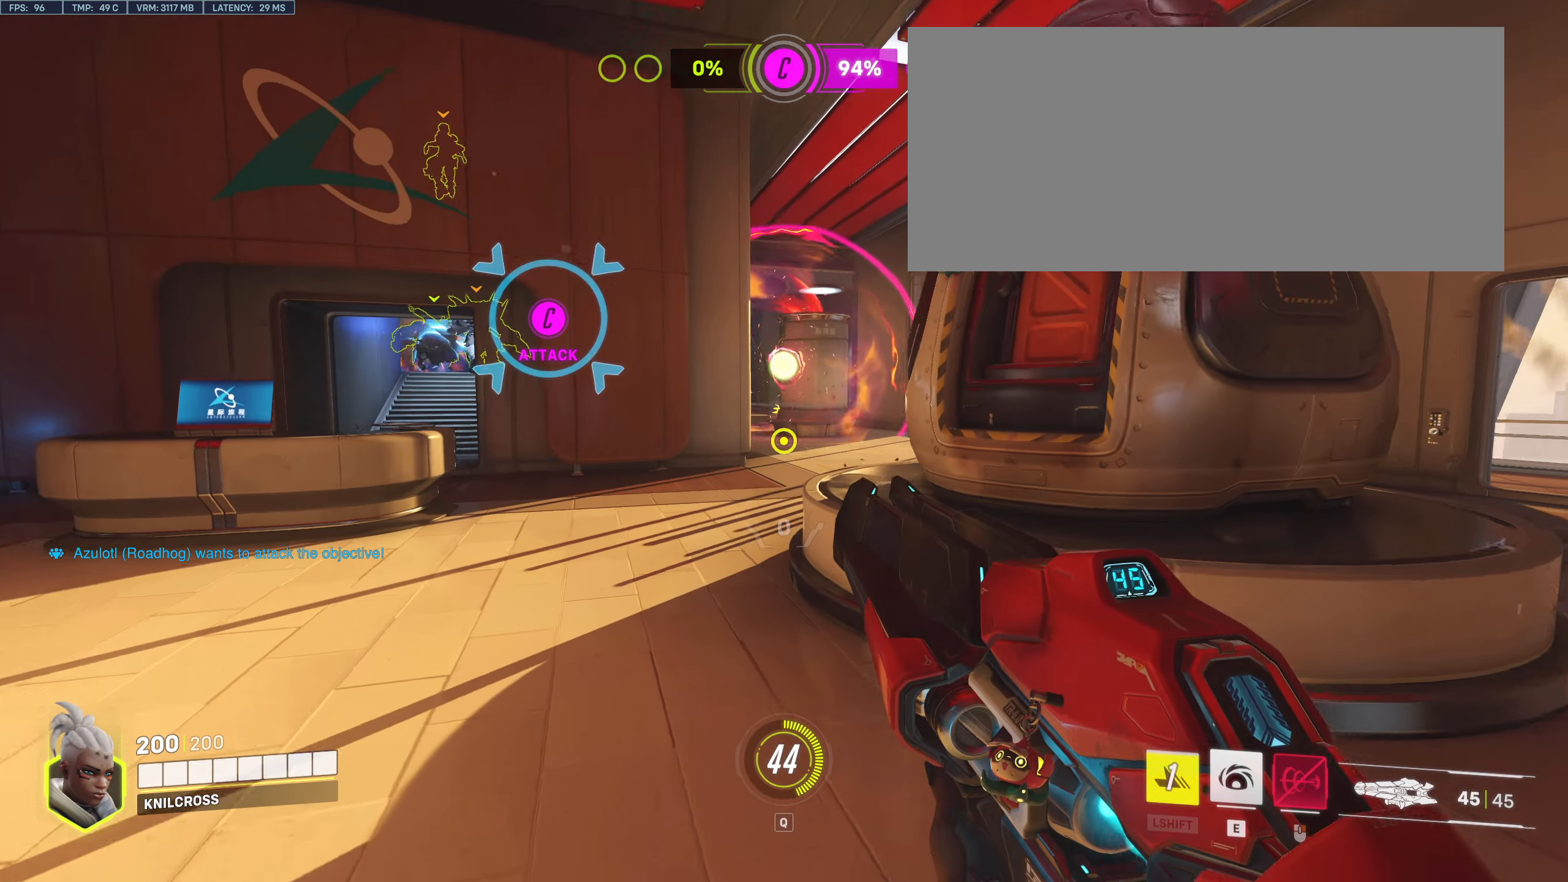
{"keys": ["w"], "mouse": [], "events": []}
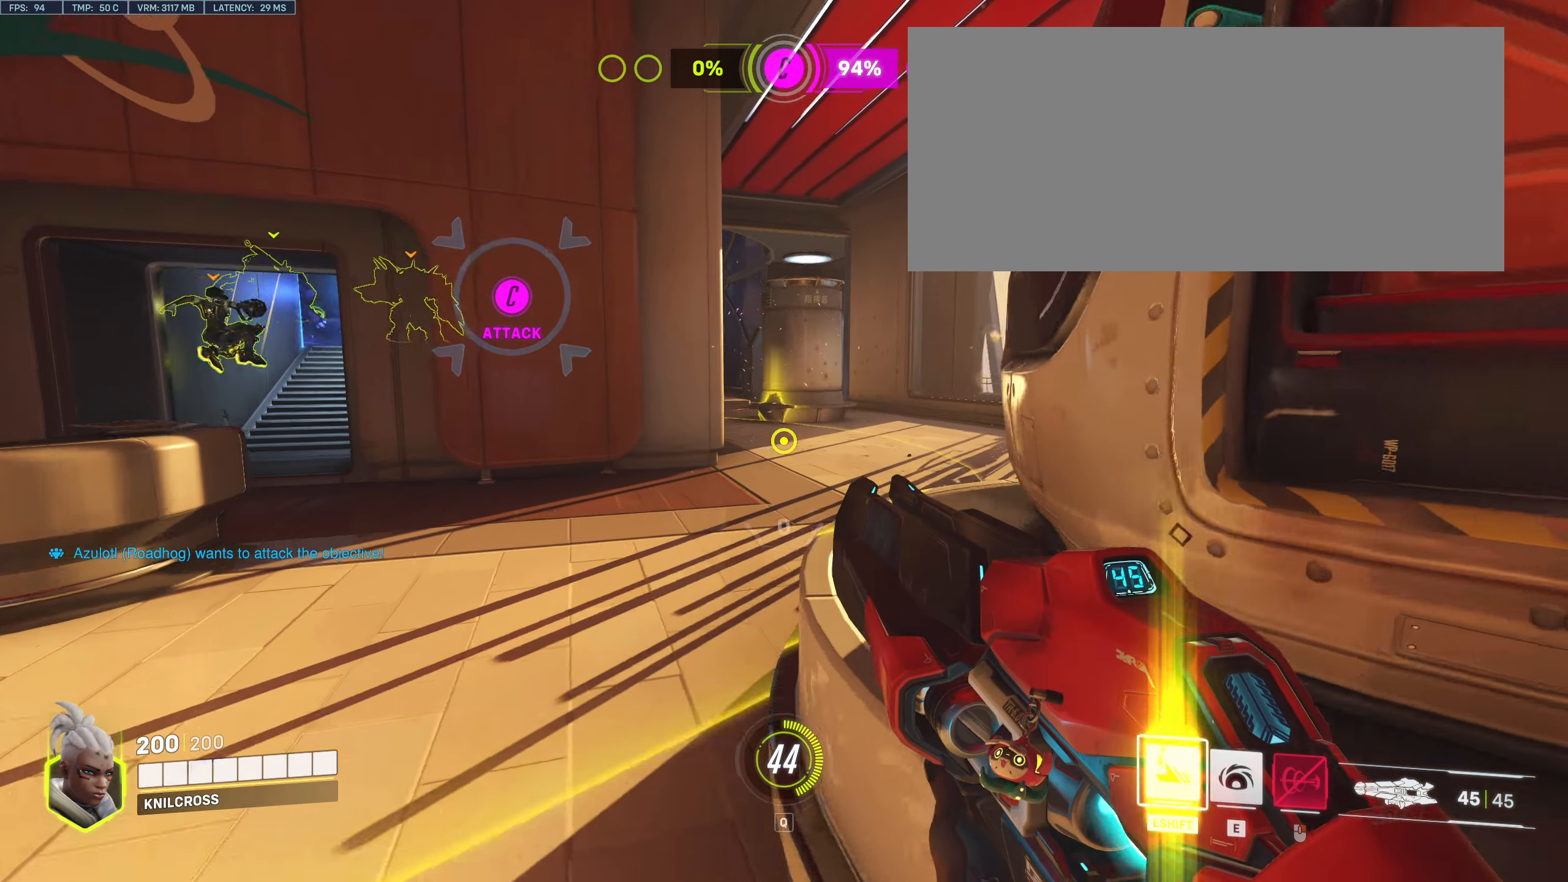
{"keys": ["w"], "mouse": []}
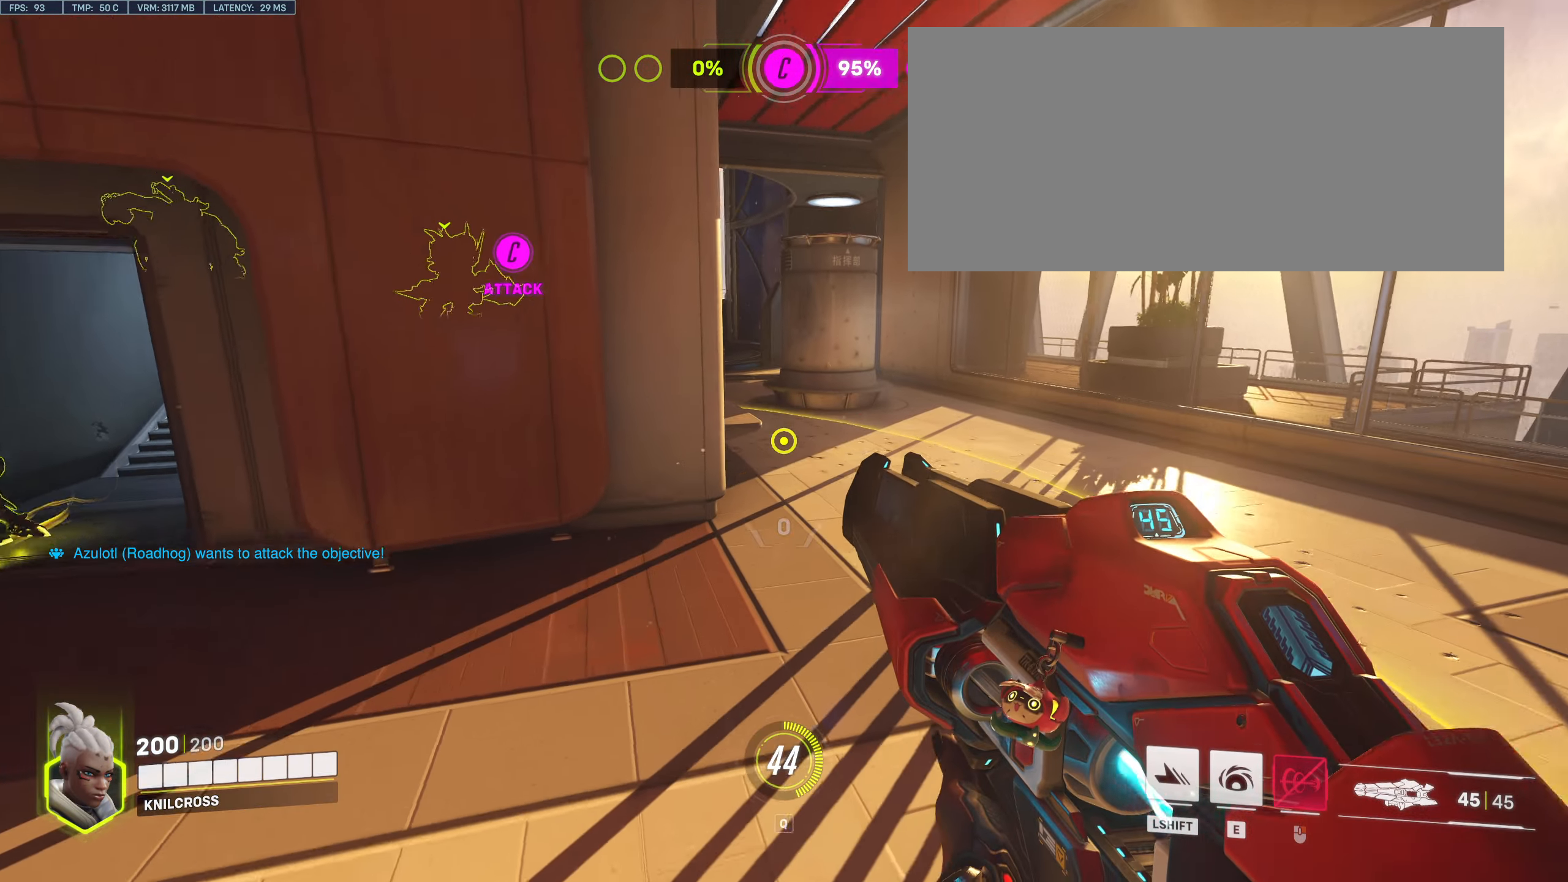
{"keys": ["w"], "mouse": []}
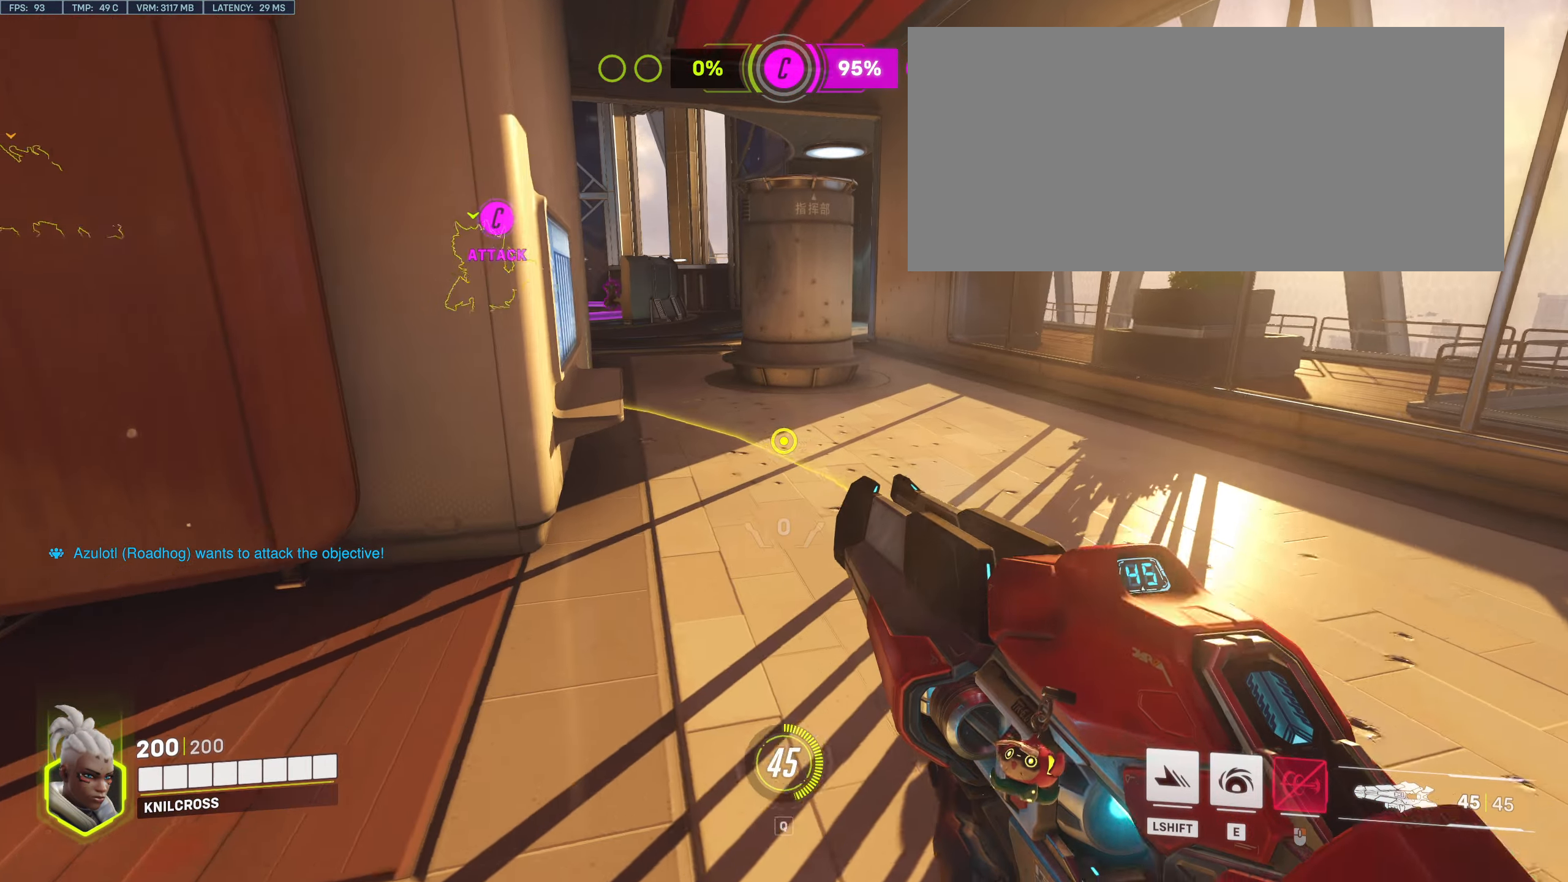
{"keys": ["shift", "w"], "mouse": []}